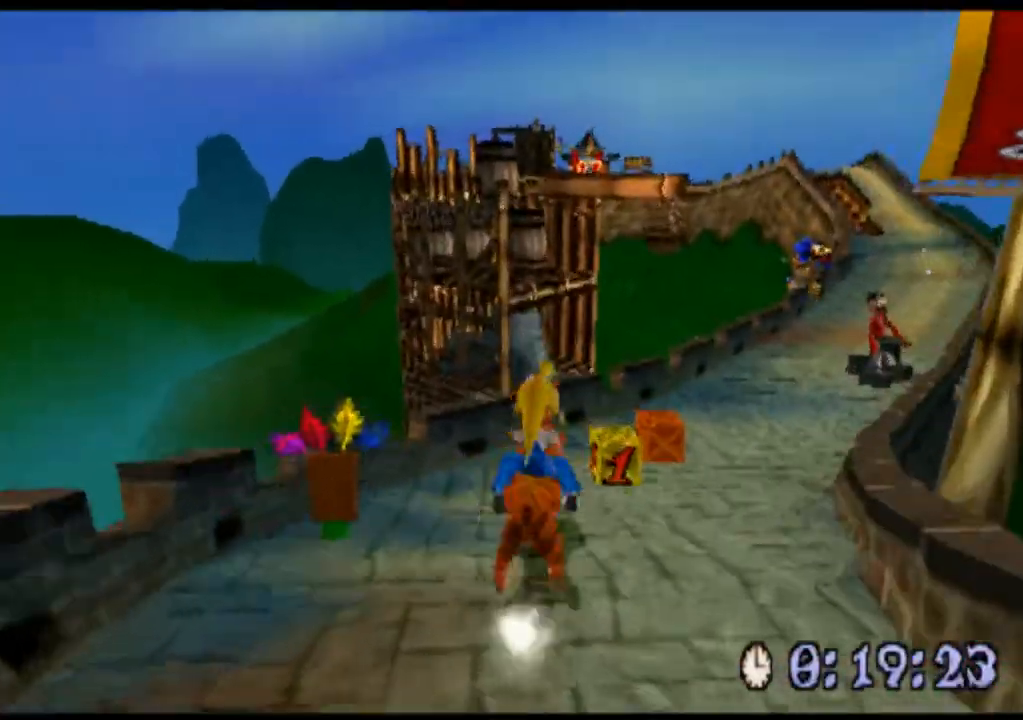
Gameplay with a controller (PlayStation layout); each line is a JSON object with the inputs held at the frame after it. "events" lists button and stick changes between this image and that frame as [ms after this image, input, new state], when the widget could be followed in between. Not read: L1 L3 R1 R3 right_stick.
{"buttons": ["R2"], "left_stick": "center", "events": [[100, "left_stick", "center"]]}
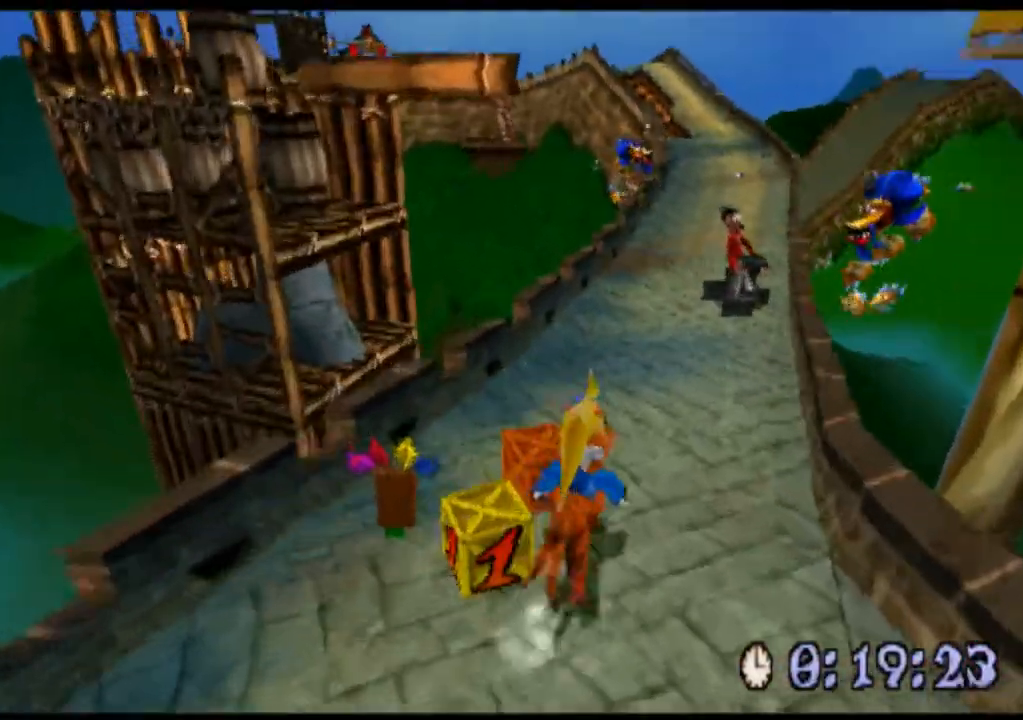
{"buttons": ["R2"], "left_stick": "left", "events": [[400, "left_stick", "left"]]}
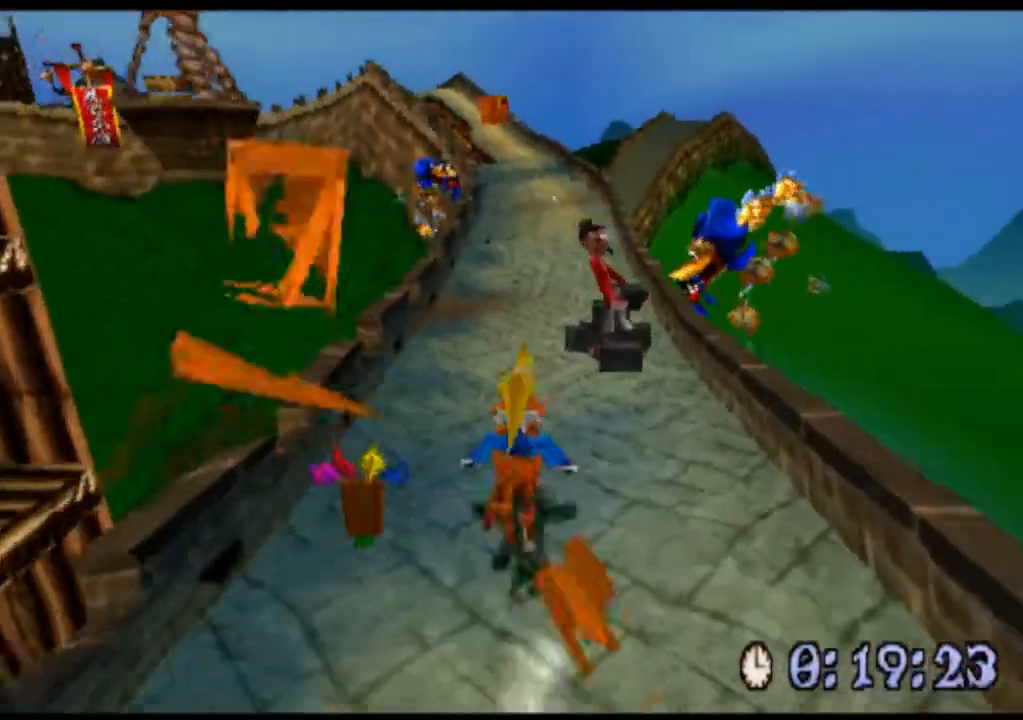
{"buttons": ["CROSS"], "left_stick": "center", "events": [[167, "left_stick", "center"], [267, "R2", "up"], [367, "CROSS", "down"], [400, "CROSS", "up"], [433, "CROSS", "down"], [467, "CROSS", "up"], [500, "CROSS", "down"]]}
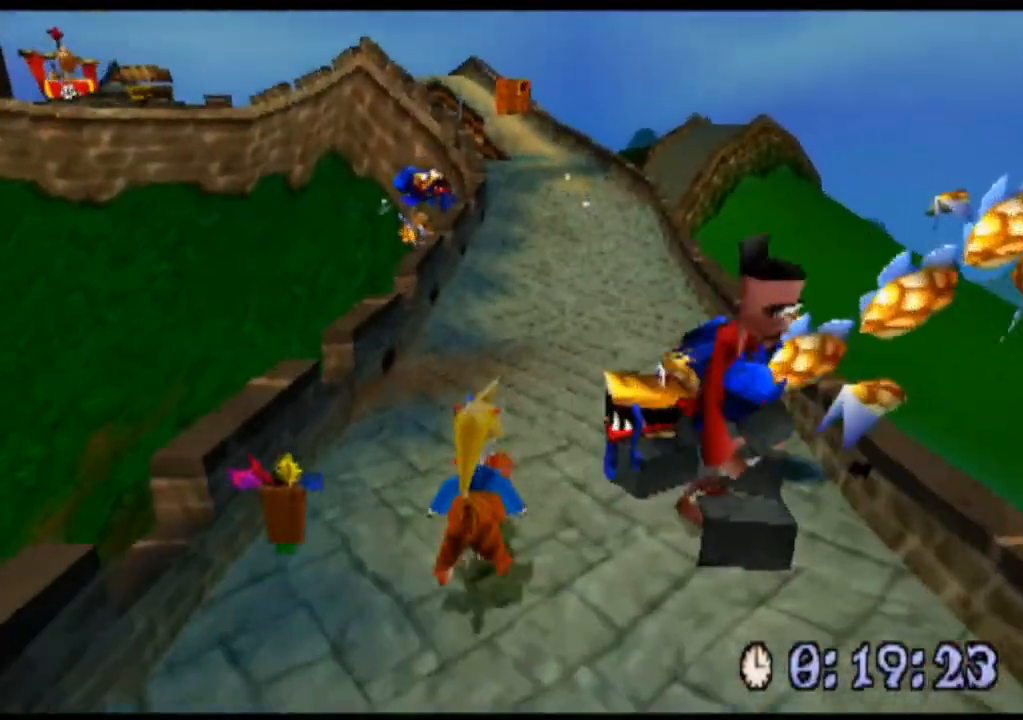
{"buttons": [], "left_stick": "right", "events": [[33, "CROSS", "up"], [67, "CROSS", "down"], [100, "CROSS", "up"], [167, "CROSS", "down"], [200, "CROSS", "up"], [233, "CROSS", "down"], [267, "CROSS", "up"], [333, "left_stick", "right"]]}
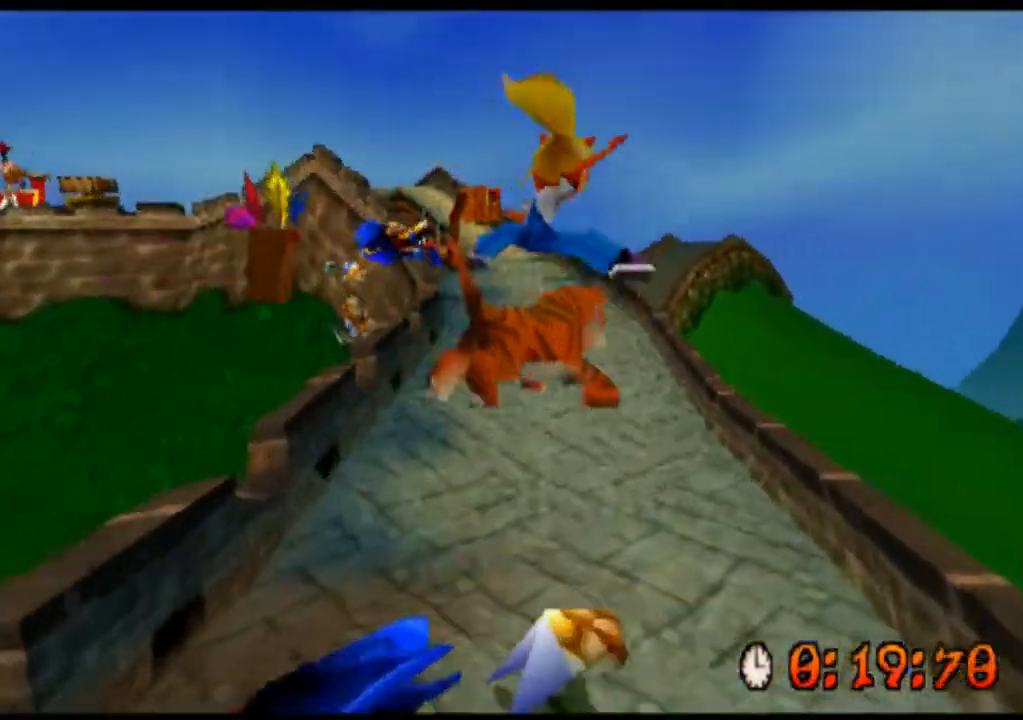
{"buttons": ["R2"], "left_stick": "center", "events": [[200, "R2", "down"], [233, "left_stick", "center"]]}
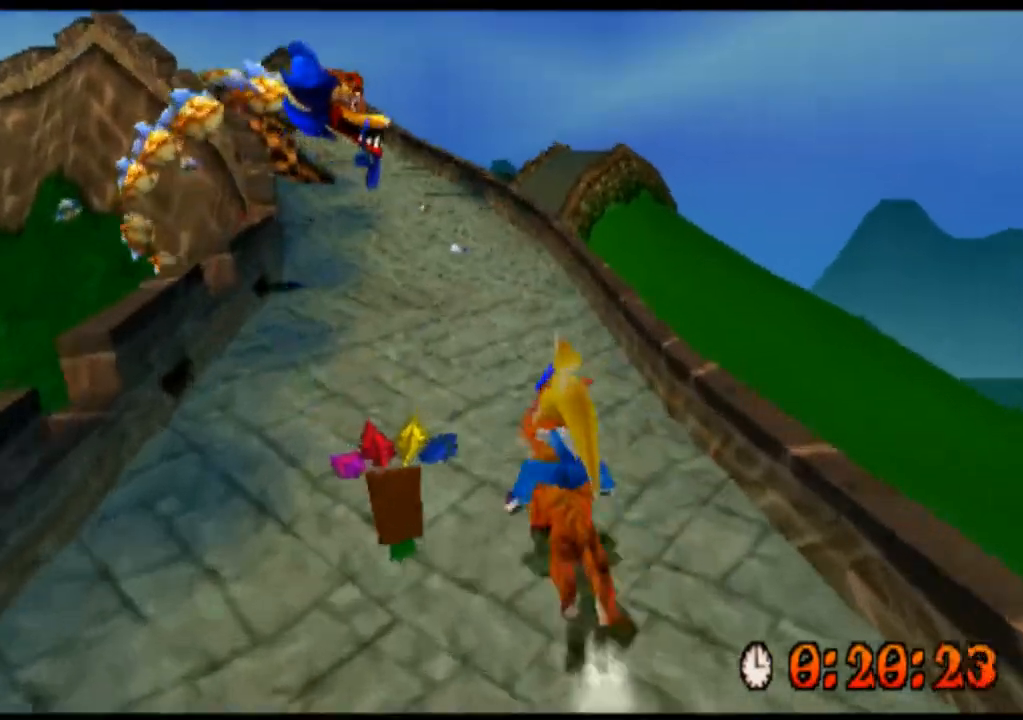
{"buttons": ["R2"], "left_stick": "center", "events": []}
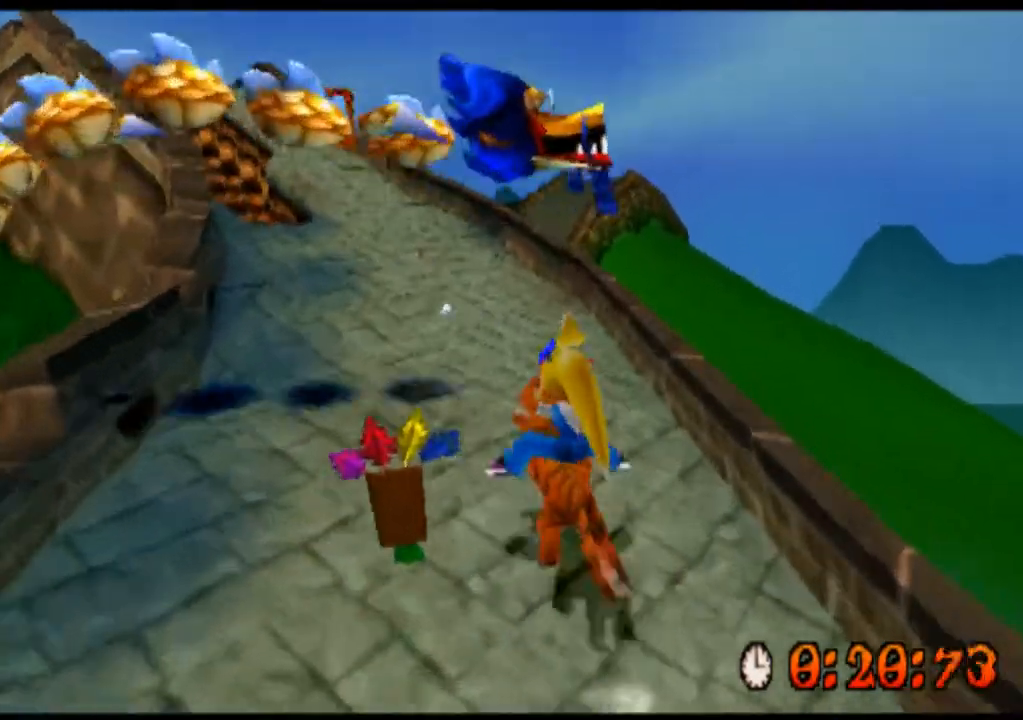
{"buttons": ["R2"], "left_stick": "center", "events": []}
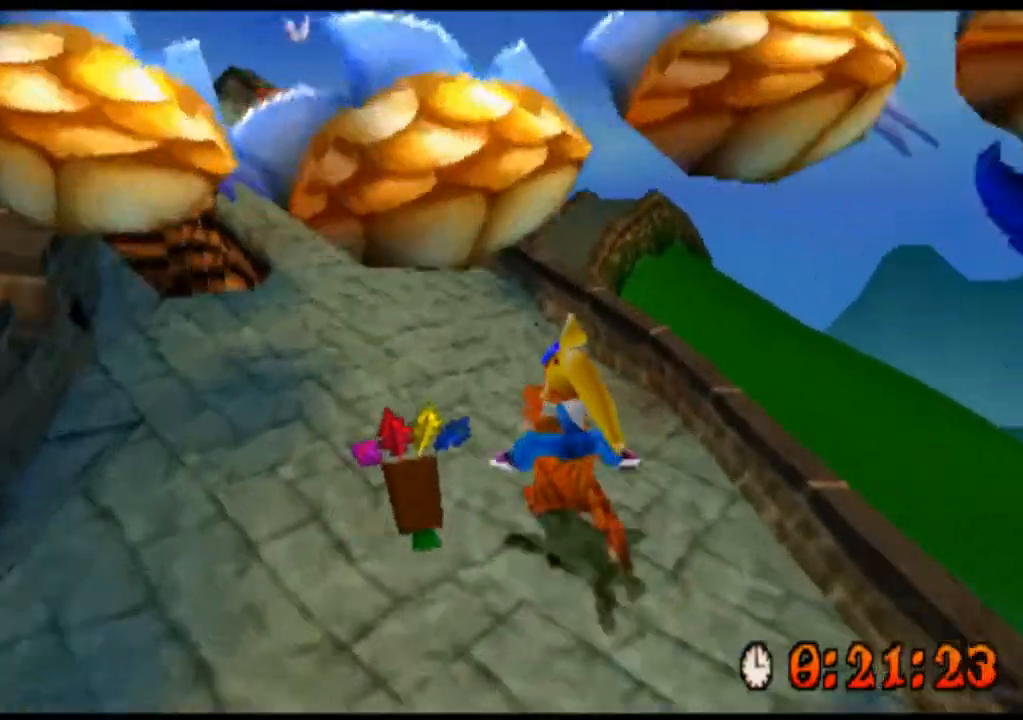
{"buttons": ["R2"], "left_stick": "center", "events": []}
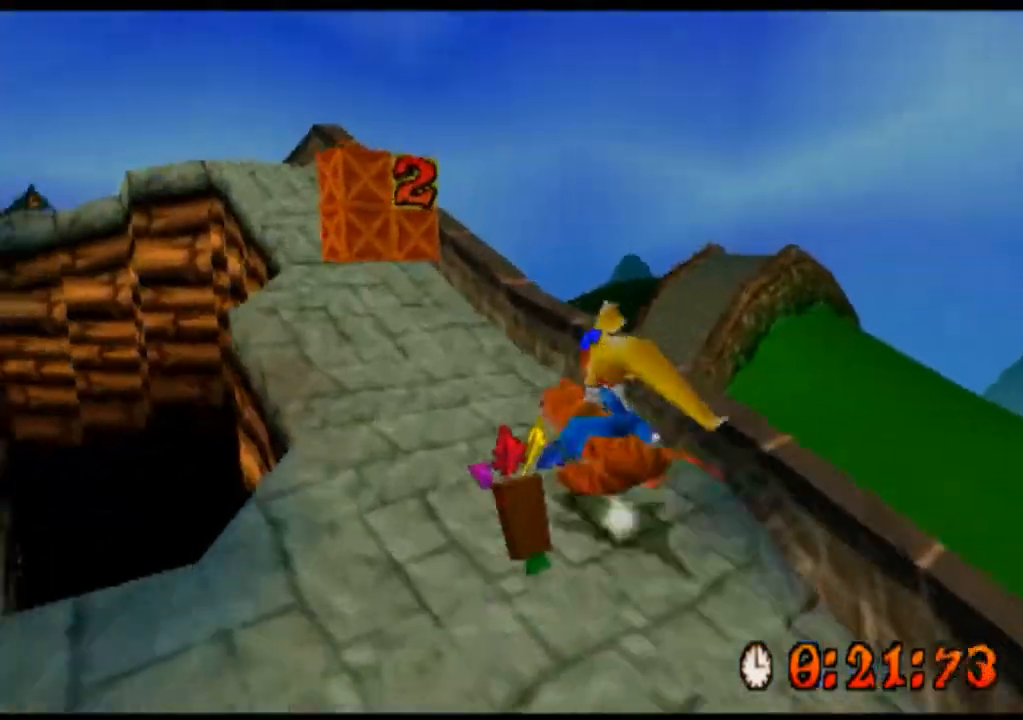
{"buttons": ["R2"], "left_stick": "center", "events": []}
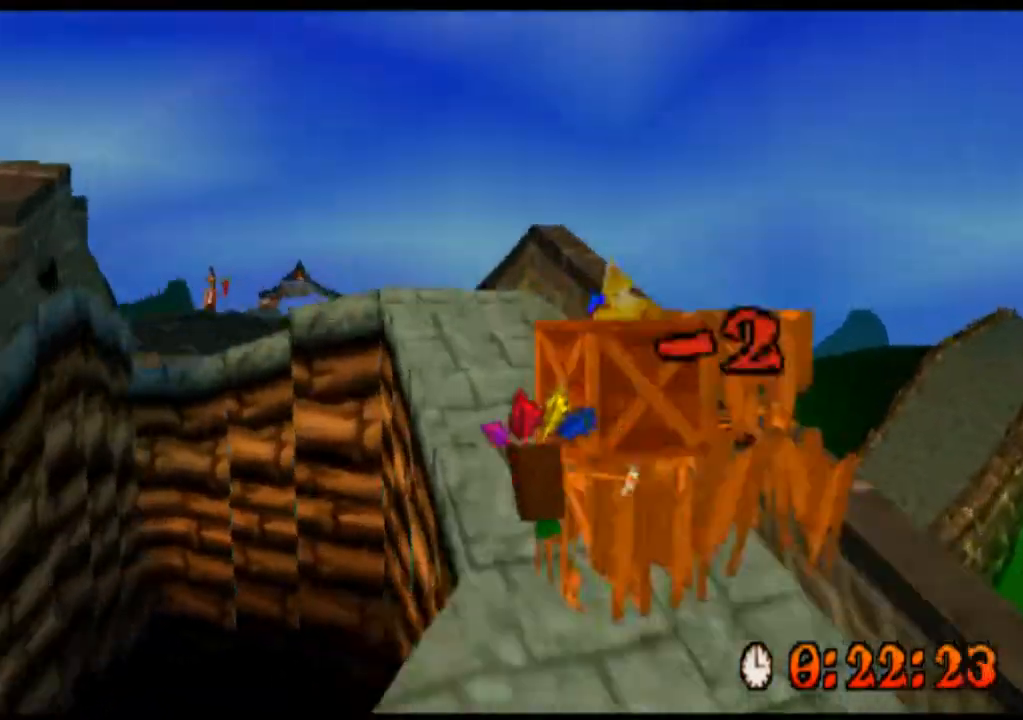
{"buttons": [], "left_stick": "left", "events": [[300, "R2", "up"], [300, "left_stick", "left"]]}
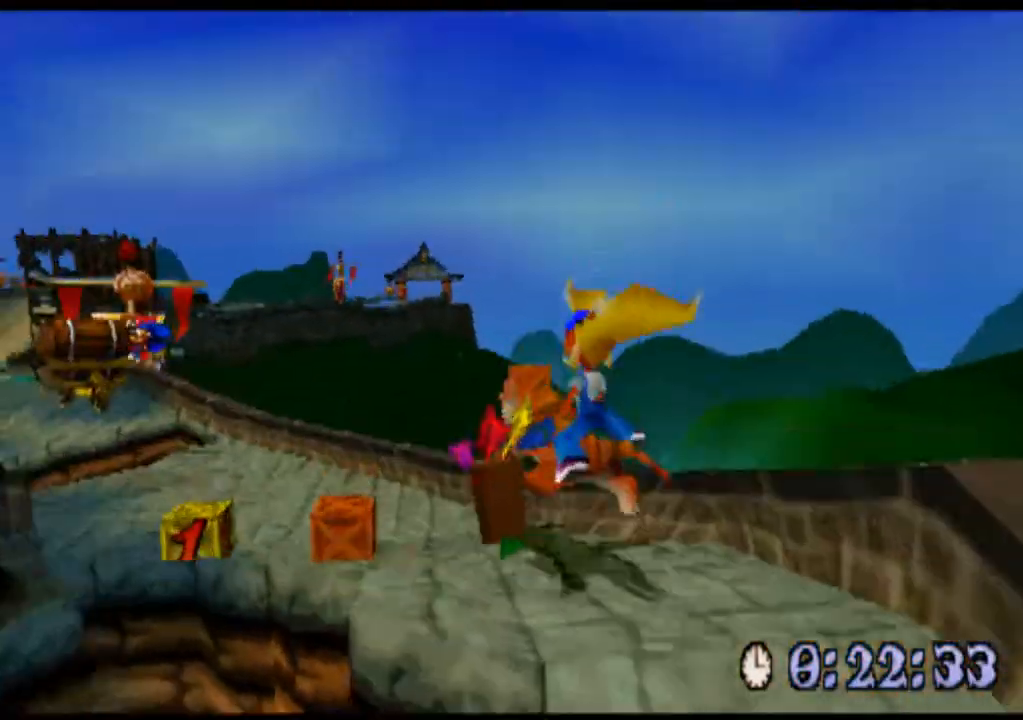
{"buttons": [], "left_stick": "left", "events": []}
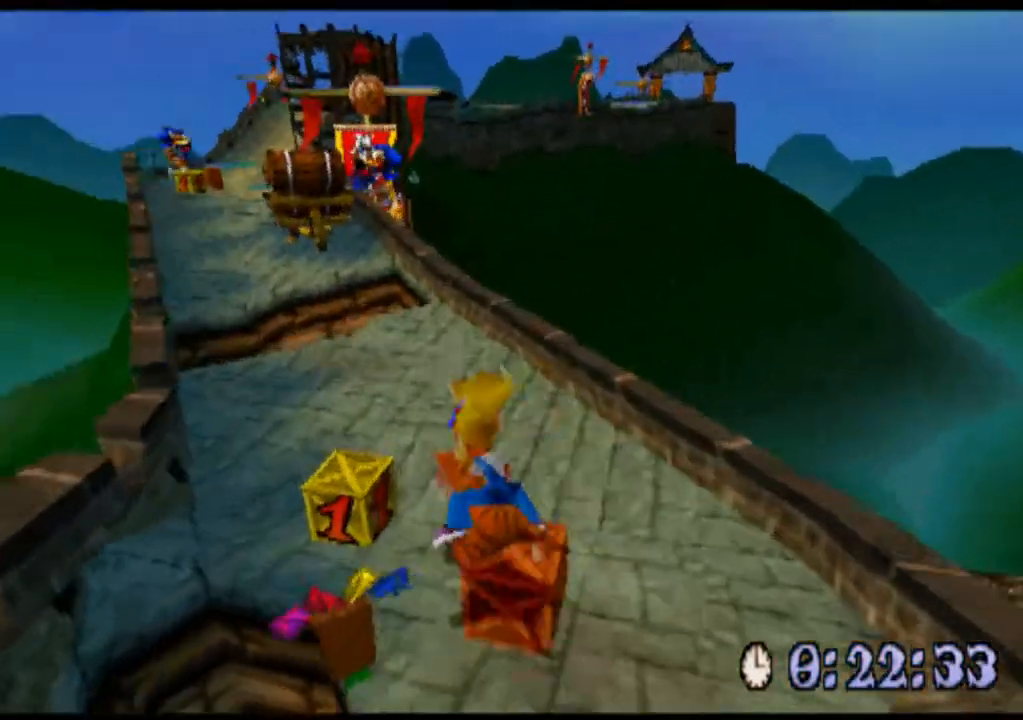
{"buttons": [], "left_stick": "left", "events": []}
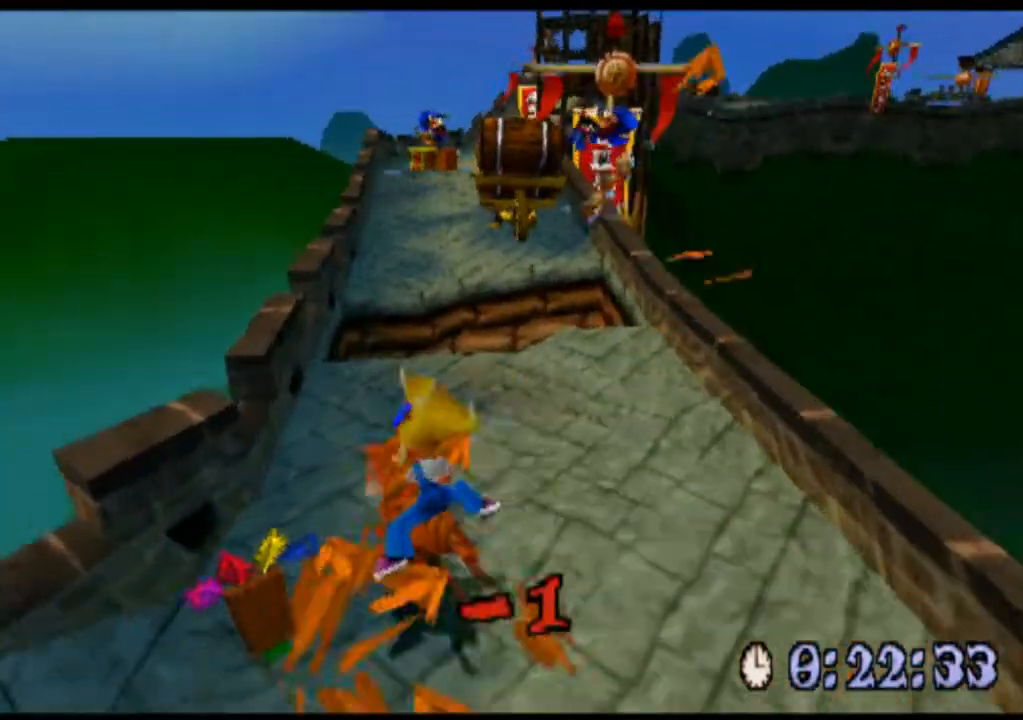
{"buttons": [], "left_stick": "center", "events": [[100, "left_stick", "center"], [333, "left_stick", "right"], [500, "left_stick", "center"]]}
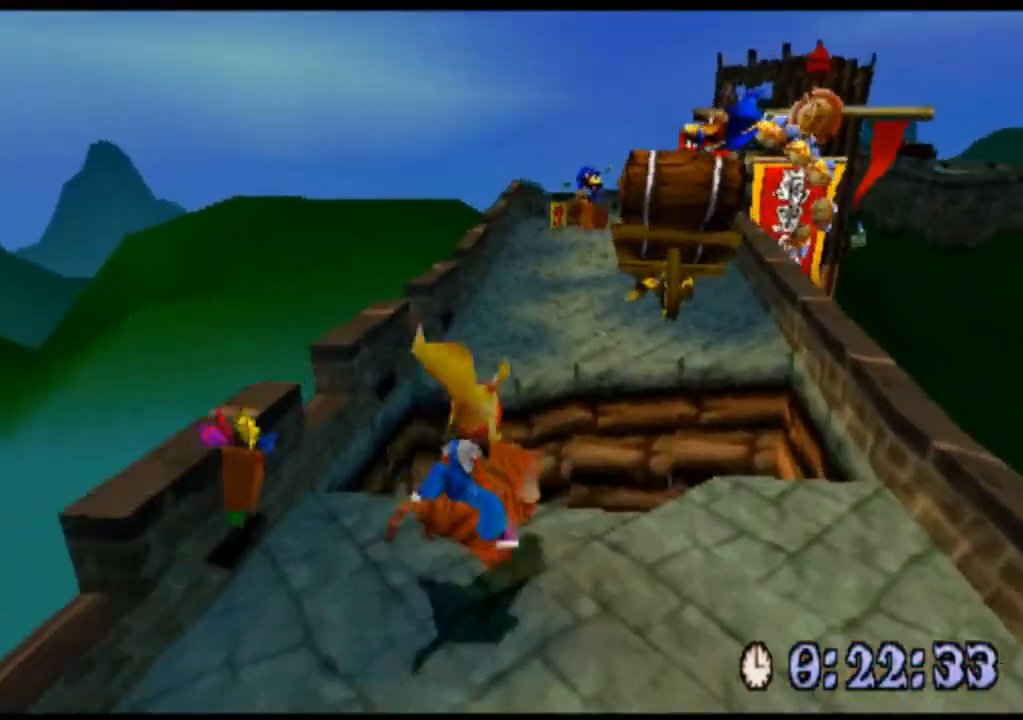
{"buttons": [], "left_stick": "center", "events": [[100, "CROSS", "down"], [233, "CROSS", "up"], [300, "left_stick", "left"], [433, "left_stick", "center"]]}
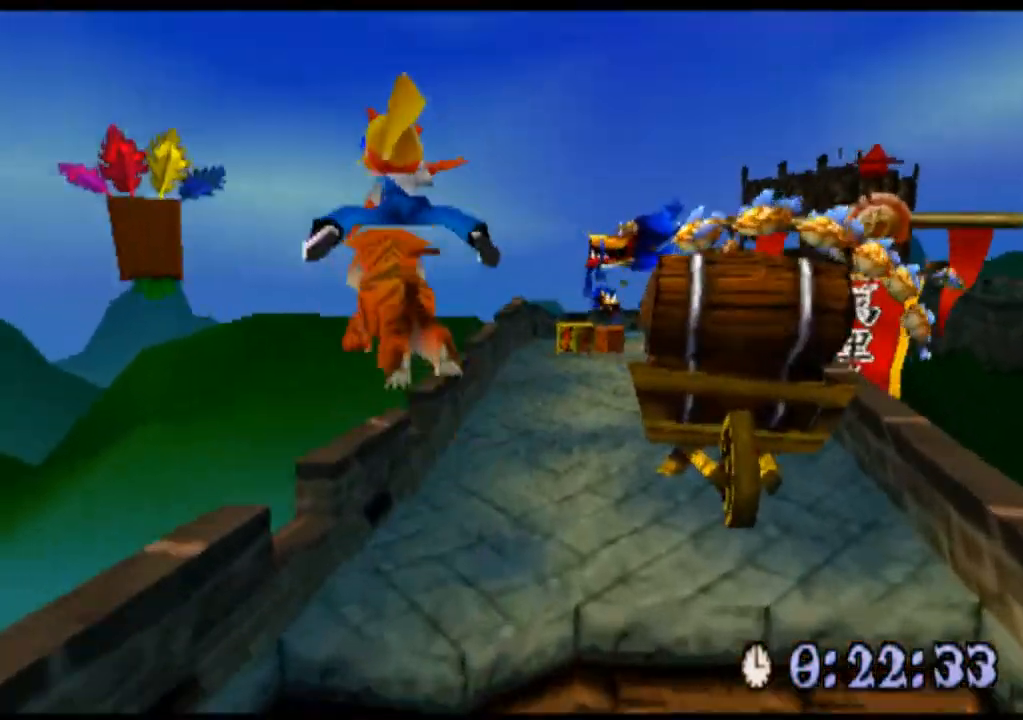
{"buttons": ["R2"], "left_stick": "center", "events": [[167, "R2", "down"]]}
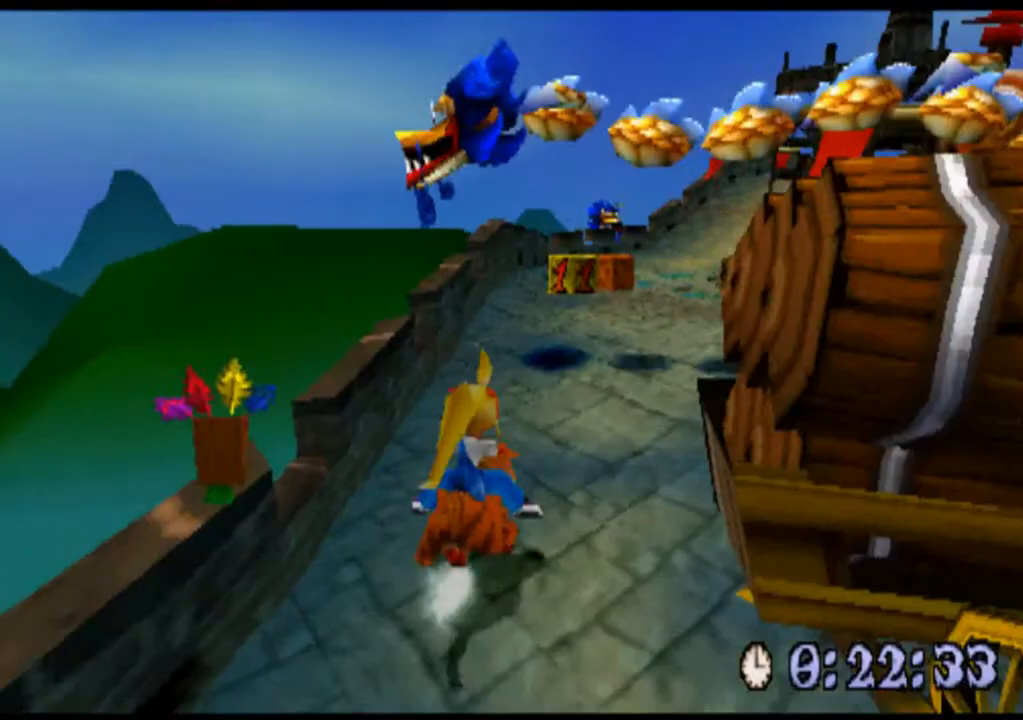
{"buttons": ["R2"], "left_stick": "center", "events": []}
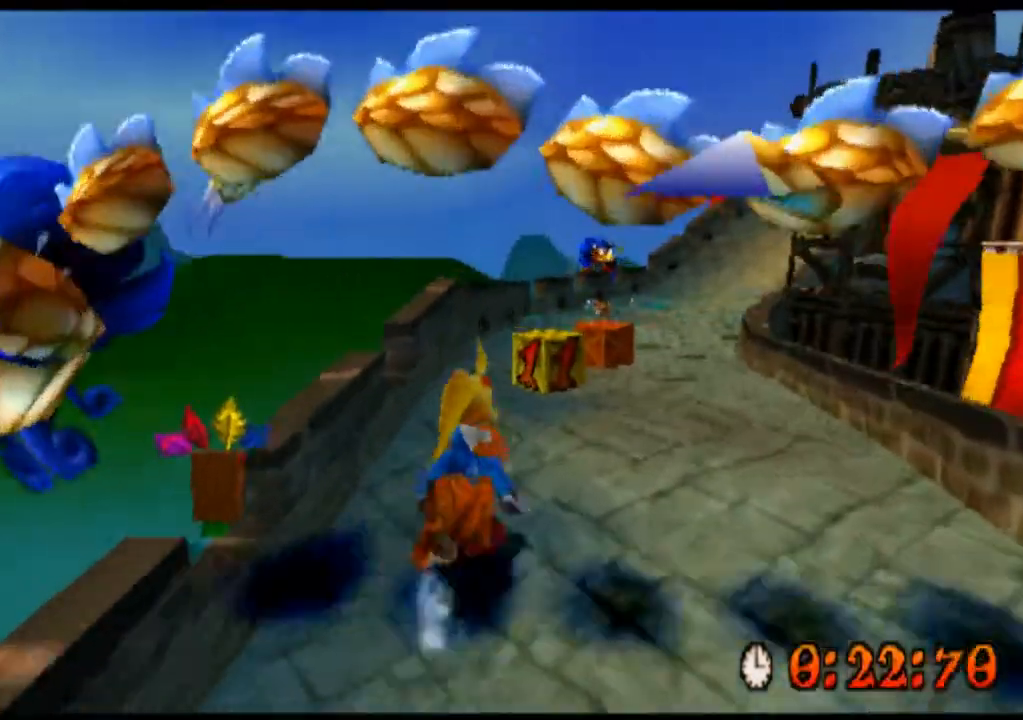
{"buttons": ["R2"], "left_stick": "right", "events": [[367, "left_stick", "right"]]}
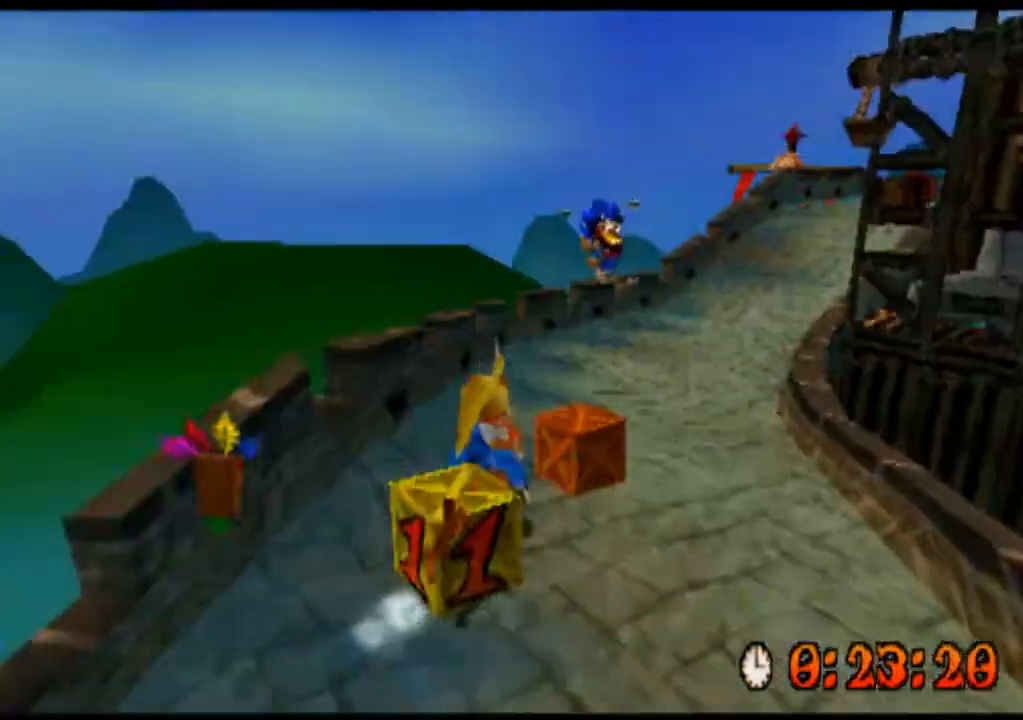
{"buttons": [], "left_stick": "right", "events": [[267, "R2", "up"]]}
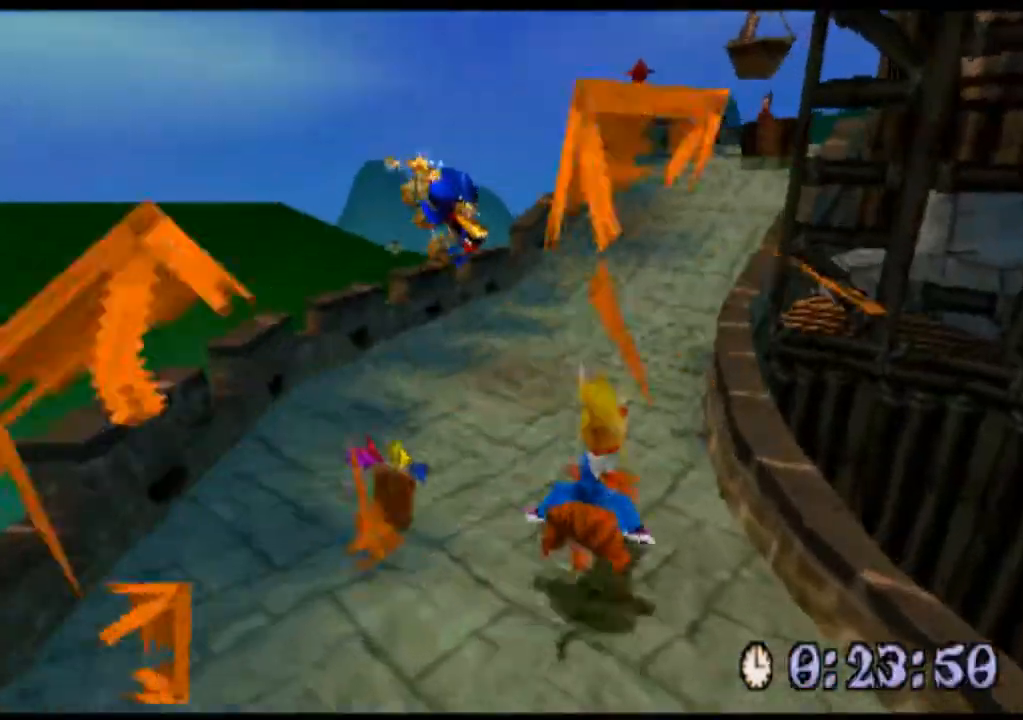
{"buttons": [], "left_stick": "center", "events": [[133, "left_stick", "center"], [300, "left_stick", "right"], [500, "left_stick", "center"]]}
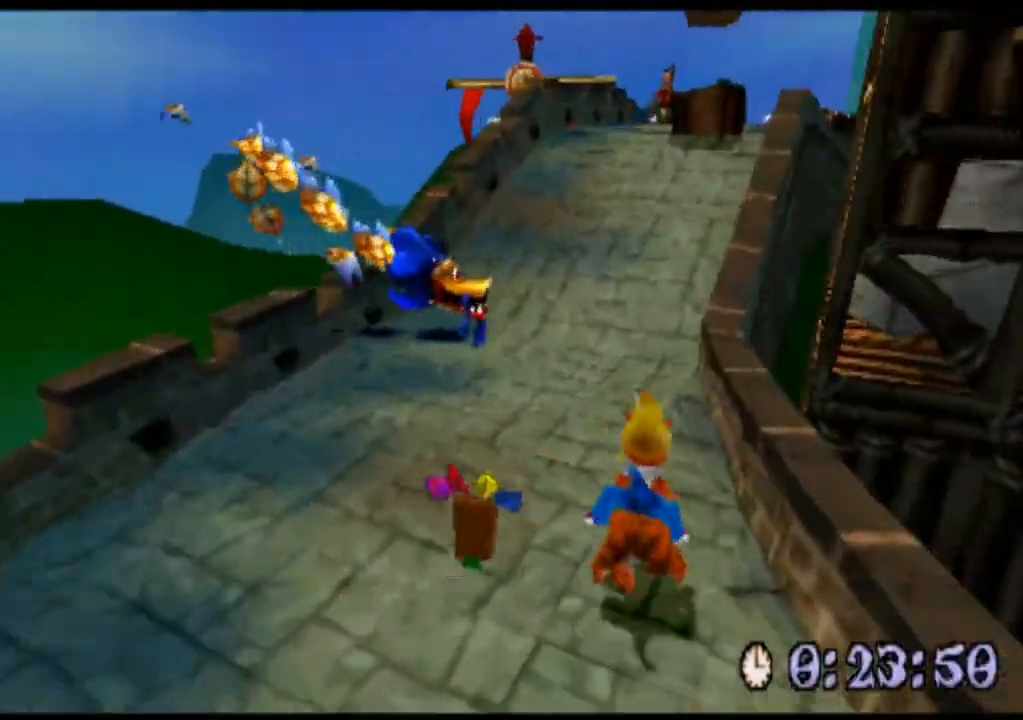
{"buttons": ["CROSS"], "left_stick": "center", "events": [[133, "CROSS", "down"]]}
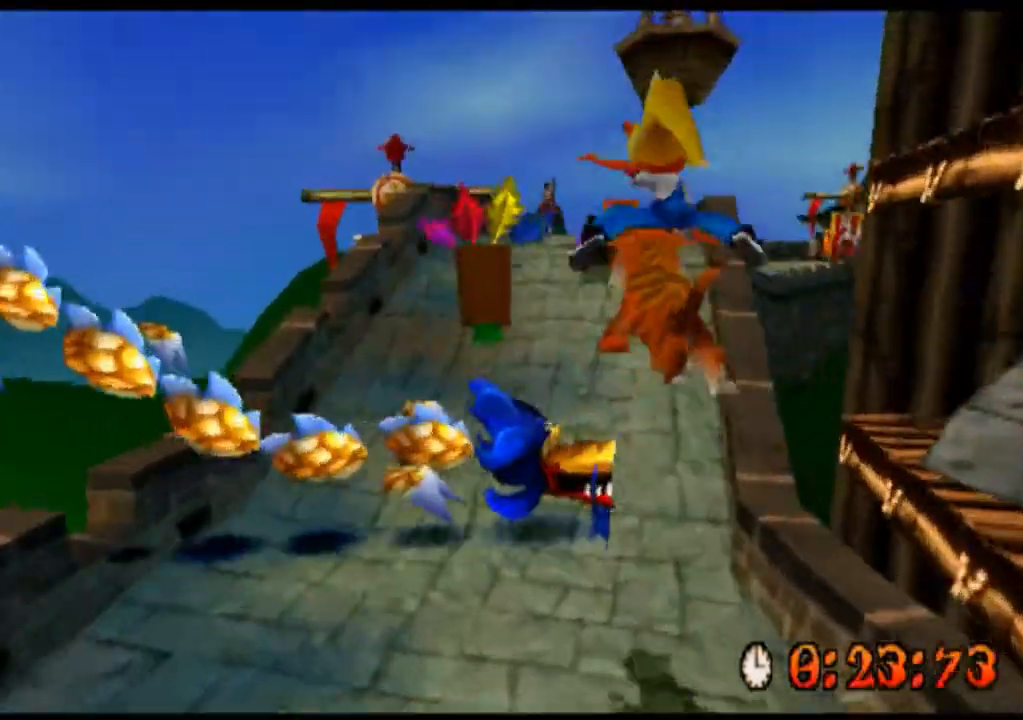
{"buttons": ["R2"], "left_stick": "left", "events": [[33, "R2", "down"], [33, "left_stick", "left"], [500, "CROSS", "up"]]}
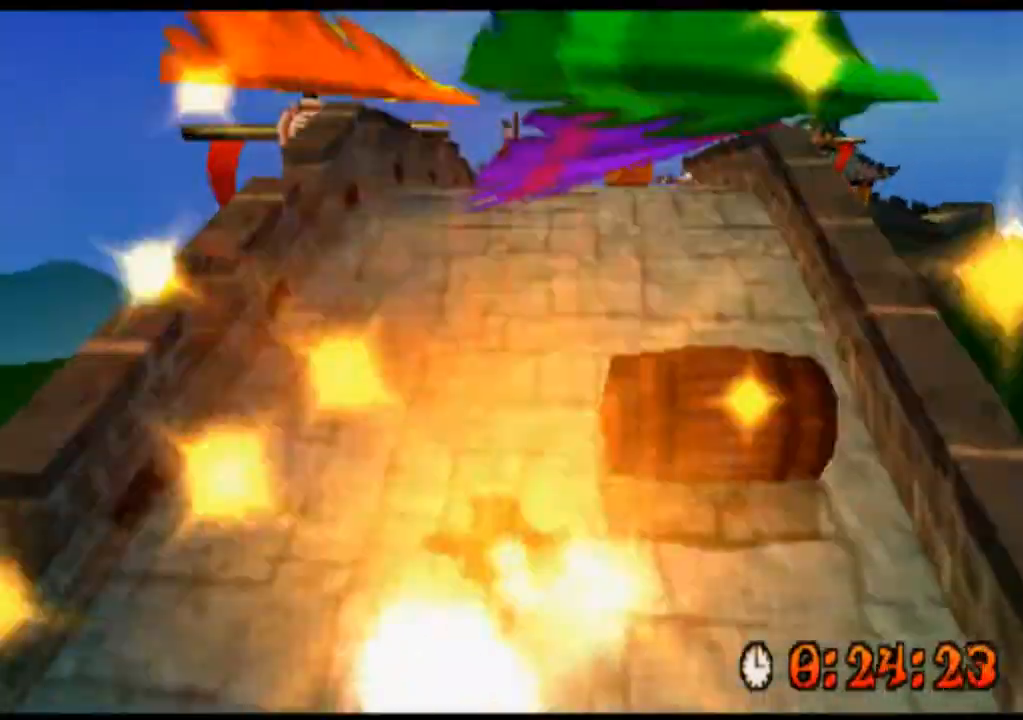
{"buttons": ["R2"], "left_stick": "right", "events": [[467, "left_stick", "right"]]}
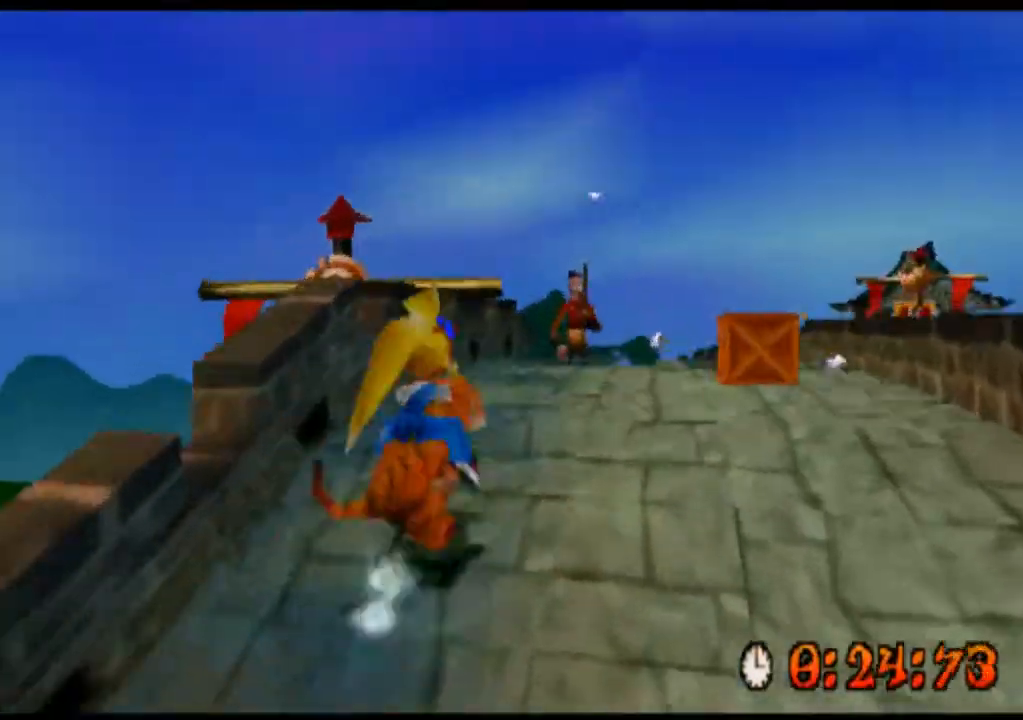
{"buttons": ["R2"], "left_stick": "right", "events": [[267, "left_stick", "center"], [500, "left_stick", "right"]]}
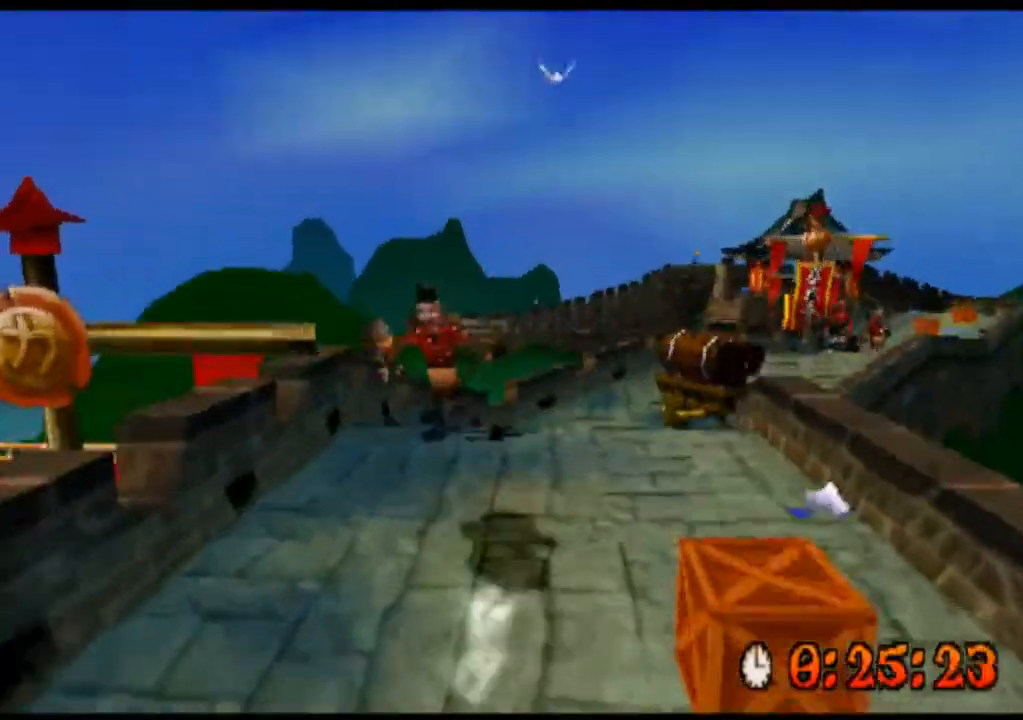
{"buttons": ["R2"], "left_stick": "center", "events": [[167, "left_stick", "center"]]}
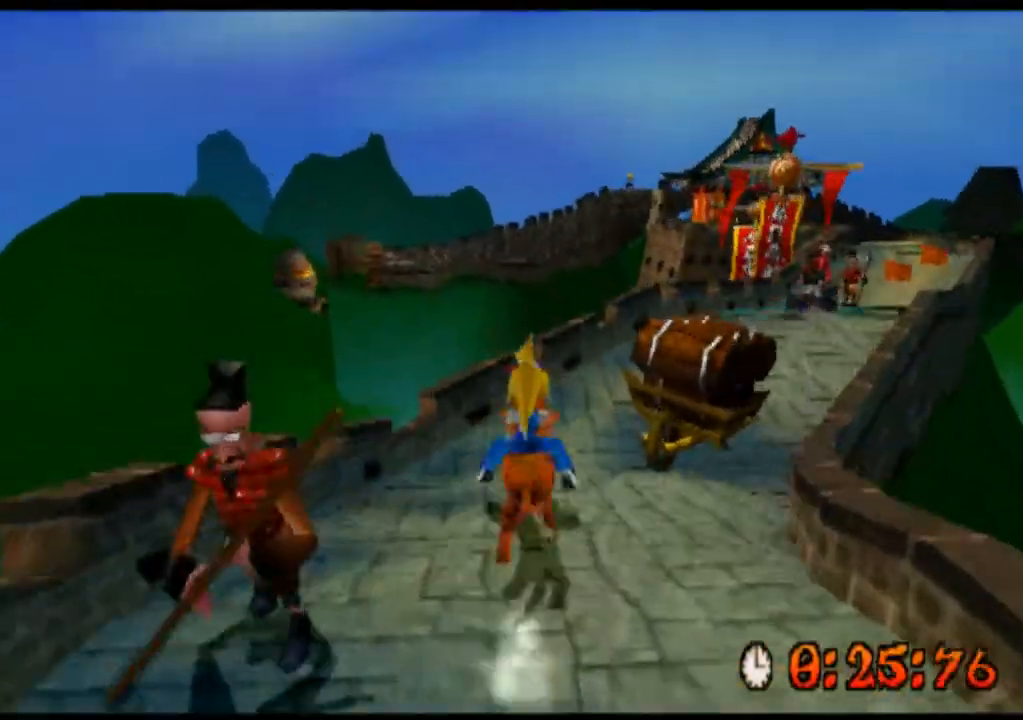
{"buttons": ["R2"], "left_stick": "center", "events": [[233, "left_stick", "left"], [467, "left_stick", "center"]]}
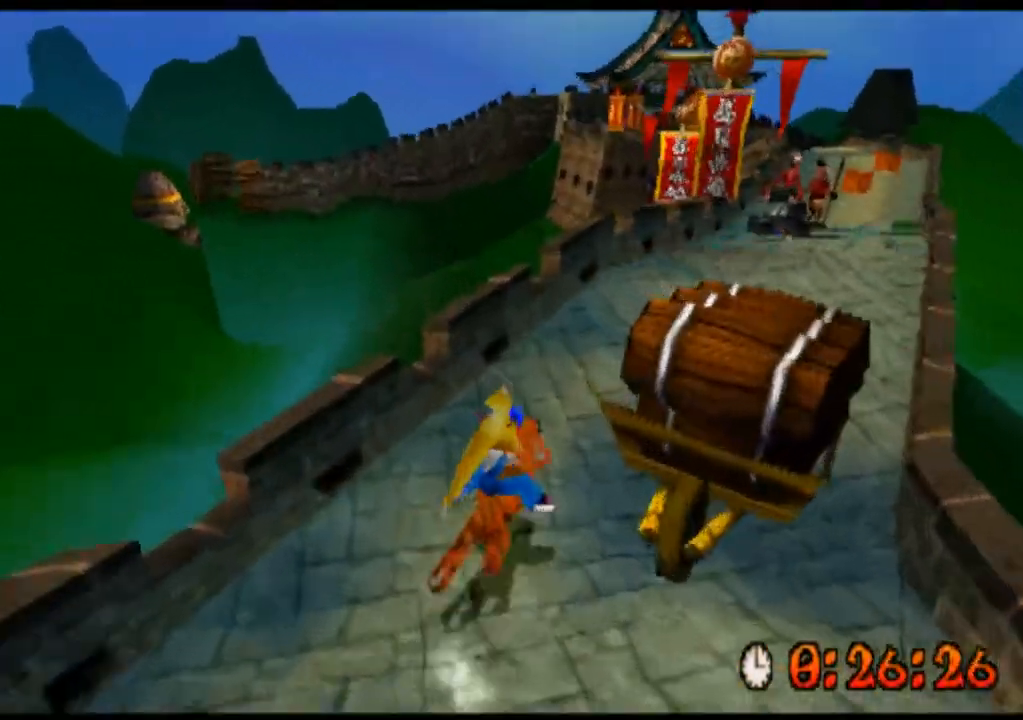
{"buttons": [], "left_stick": "right", "events": [[333, "R2", "up"], [467, "left_stick", "right"]]}
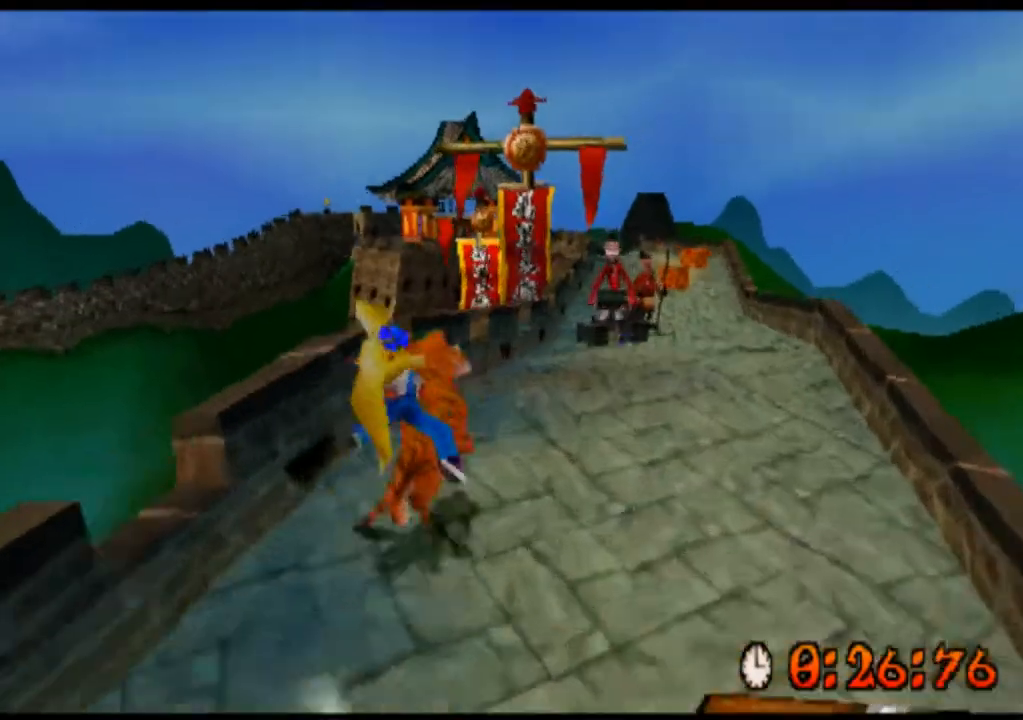
{"buttons": [], "left_stick": "right", "events": []}
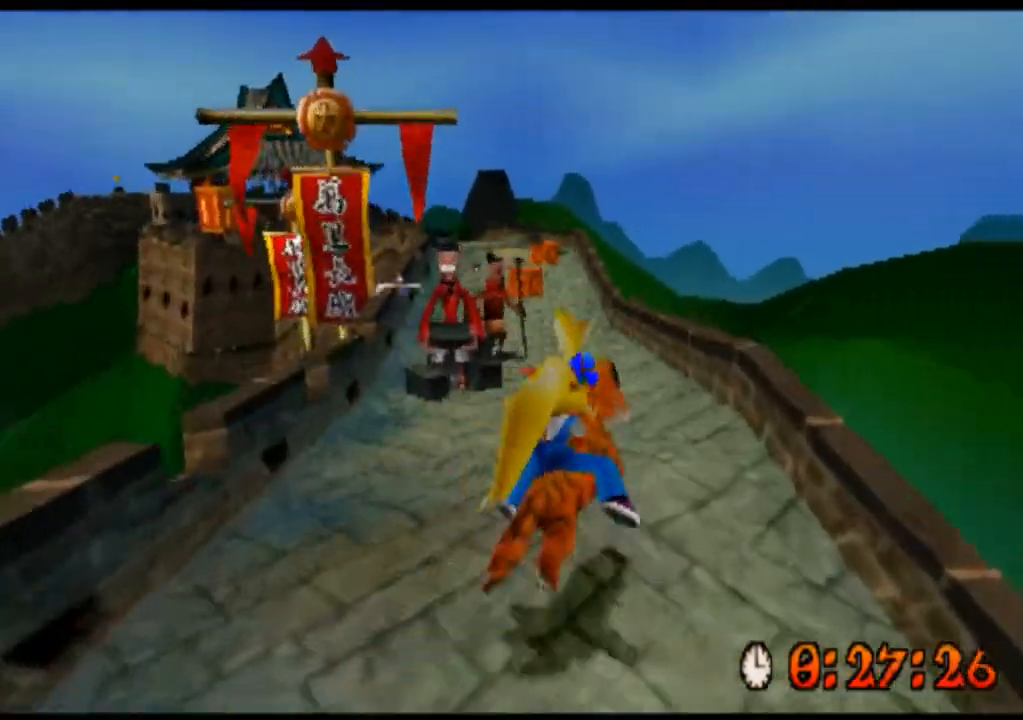
{"buttons": ["R2"], "left_stick": "right", "events": [[100, "R2", "down"], [133, "left_stick", "center"], [400, "left_stick", "right"]]}